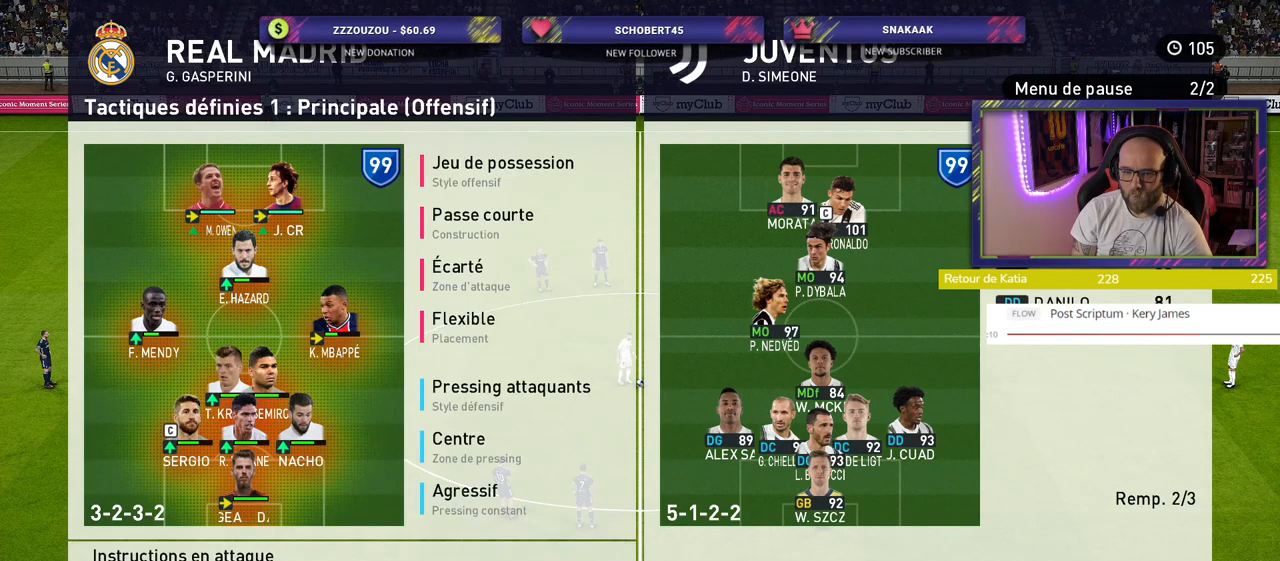
Gameplay with a controller (PlayStation layout); each line is a JSON object with the inputs held at the frame after it. "events" lists button and stick changes between this image and that frame as [ms after this image, input, new state], when the widget could be followed in between.
{"buttons": [], "left_stick": "center", "right_stick": "center", "events": [[60, "CROSS", "down"], [200, "CROSS", "up"]]}
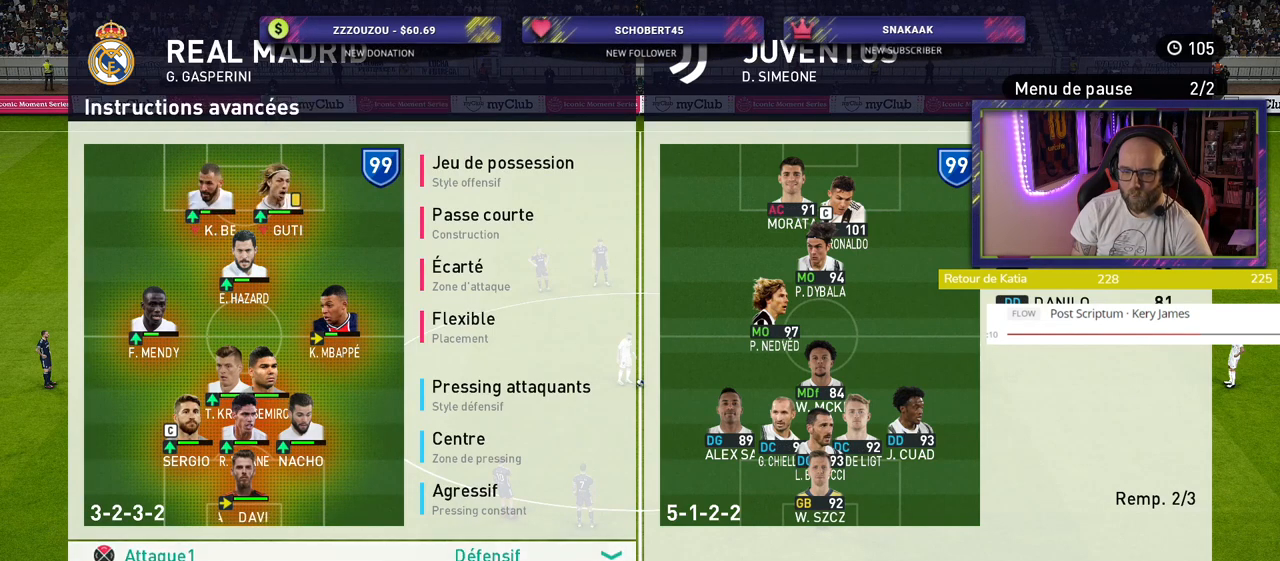
{"buttons": [], "left_stick": "center", "right_stick": "center", "events": []}
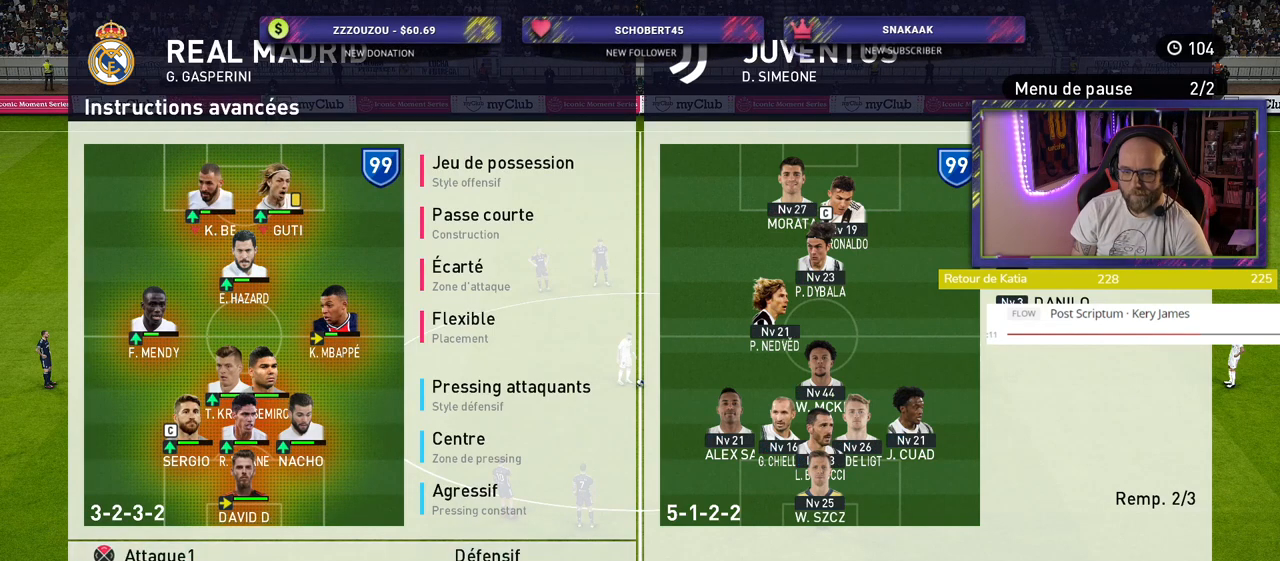
{"buttons": [], "left_stick": "center", "right_stick": "center", "events": [[180, "CROSS", "down"], [300, "CROSS", "up"], [380, "CROSS", "down"], [500, "CROSS", "up"]]}
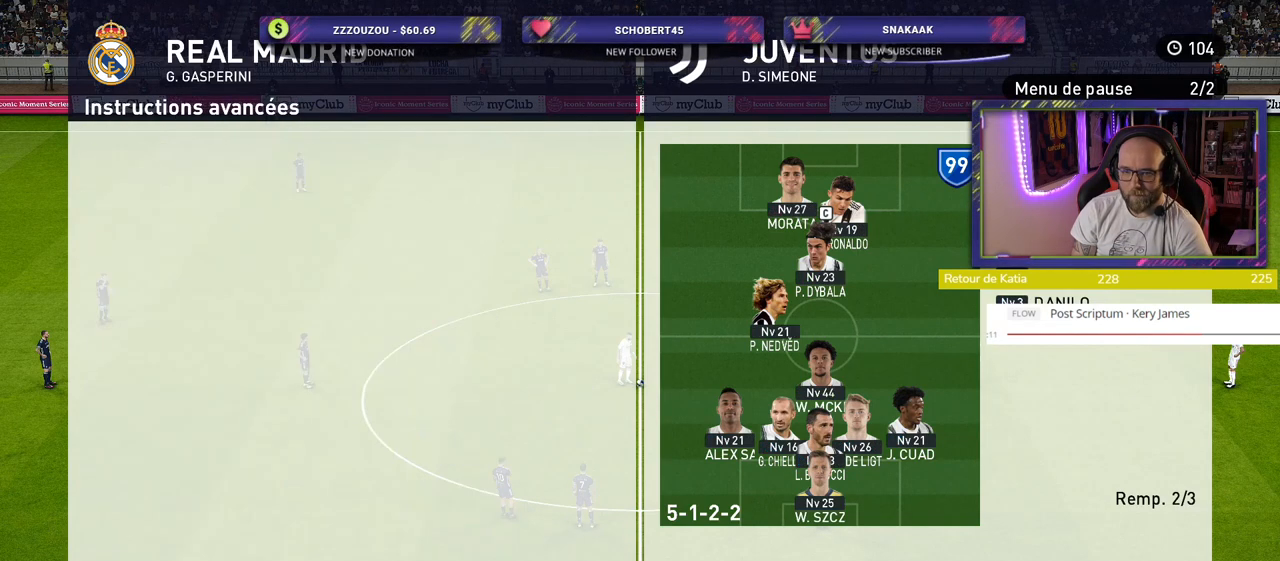
{"buttons": [], "left_stick": "center", "right_stick": "center", "events": []}
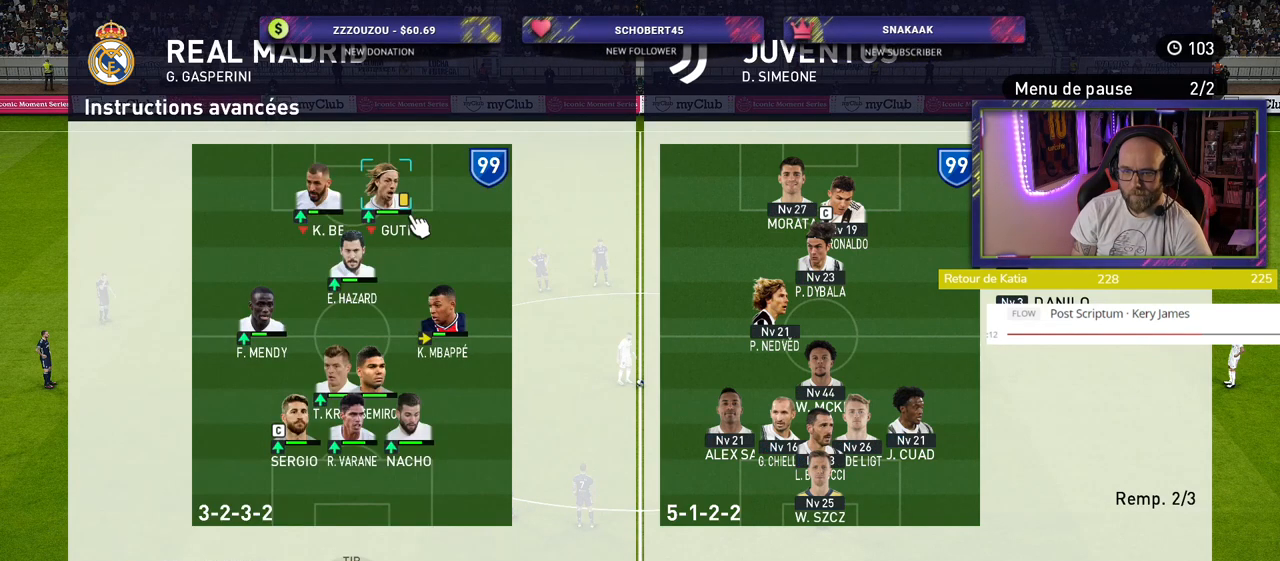
{"buttons": [], "left_stick": "center", "right_stick": "center", "events": [[360, "CROSS", "down"], [460, "CROSS", "up"]]}
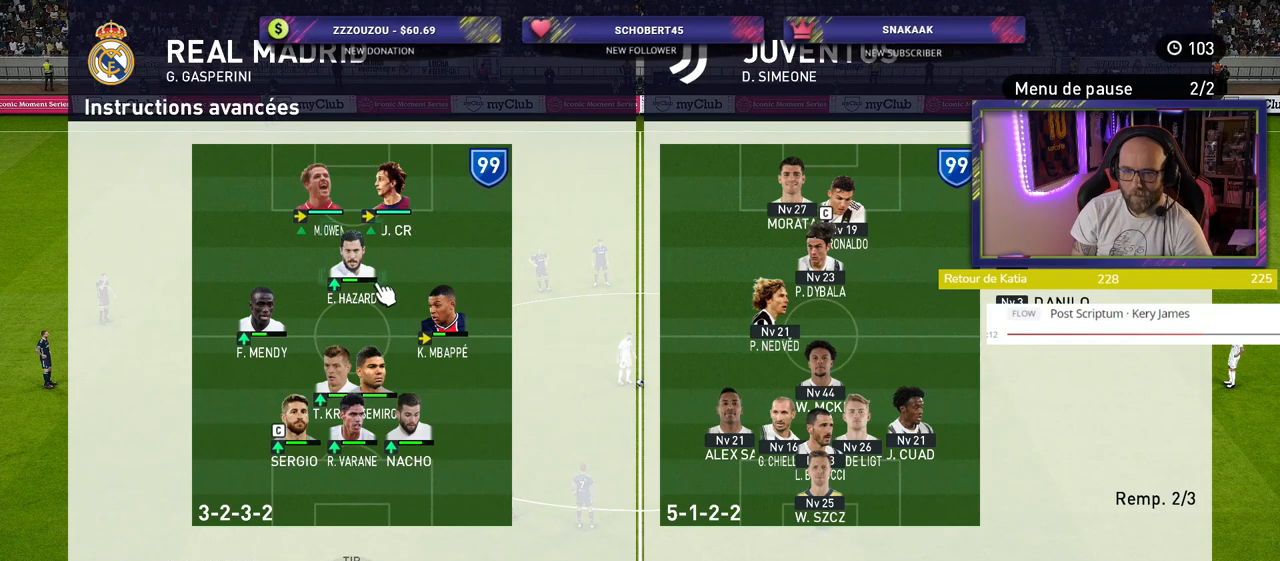
{"buttons": [], "left_stick": "center", "right_stick": "center", "events": [[300, "CIRCLE", "down"], [420, "CIRCLE", "up"]]}
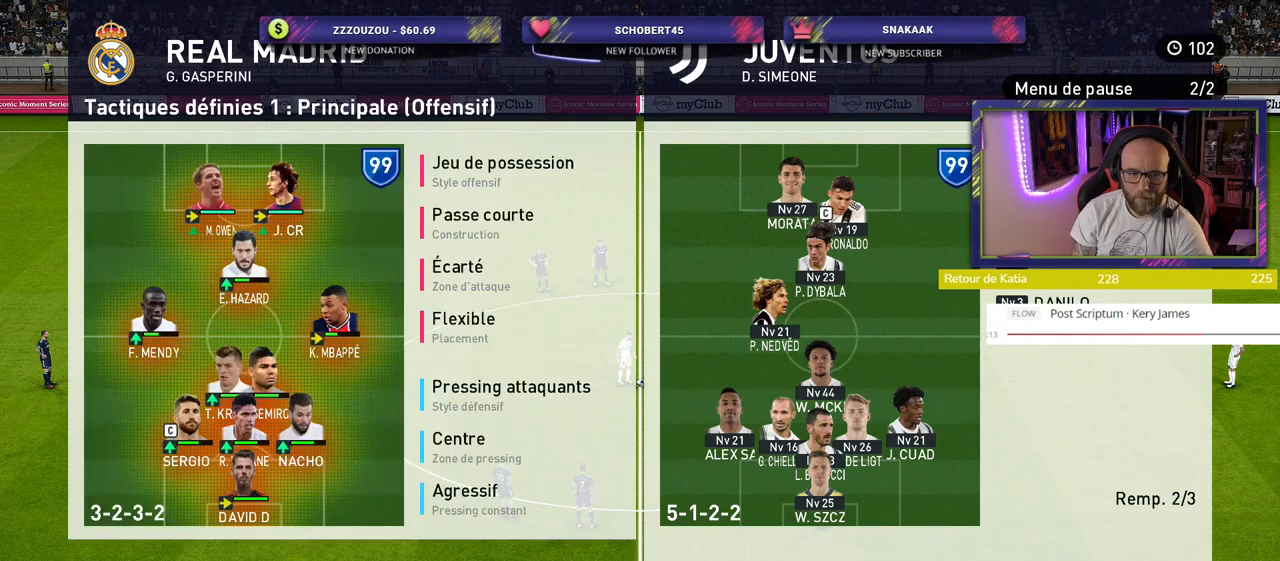
{"buttons": [], "left_stick": "center", "right_stick": "center", "events": [[20, "CIRCLE", "down"], [100, "CIRCLE", "up"], [400, "CIRCLE", "down"], [500, "CIRCLE", "up"]]}
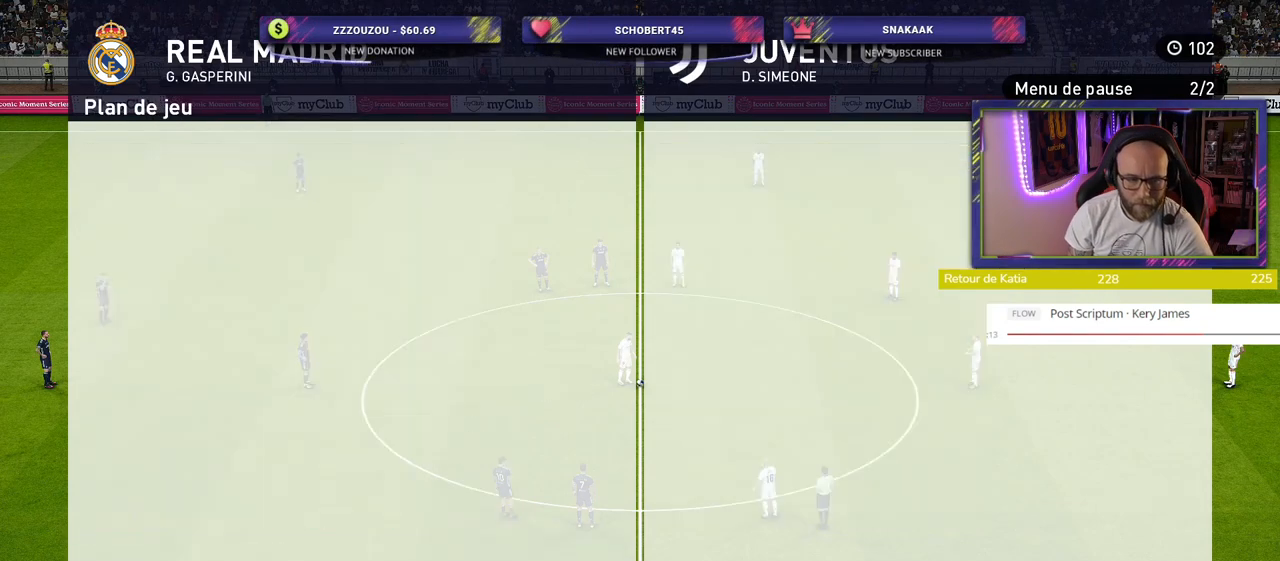
{"buttons": [], "left_stick": "center", "right_stick": "center", "events": []}
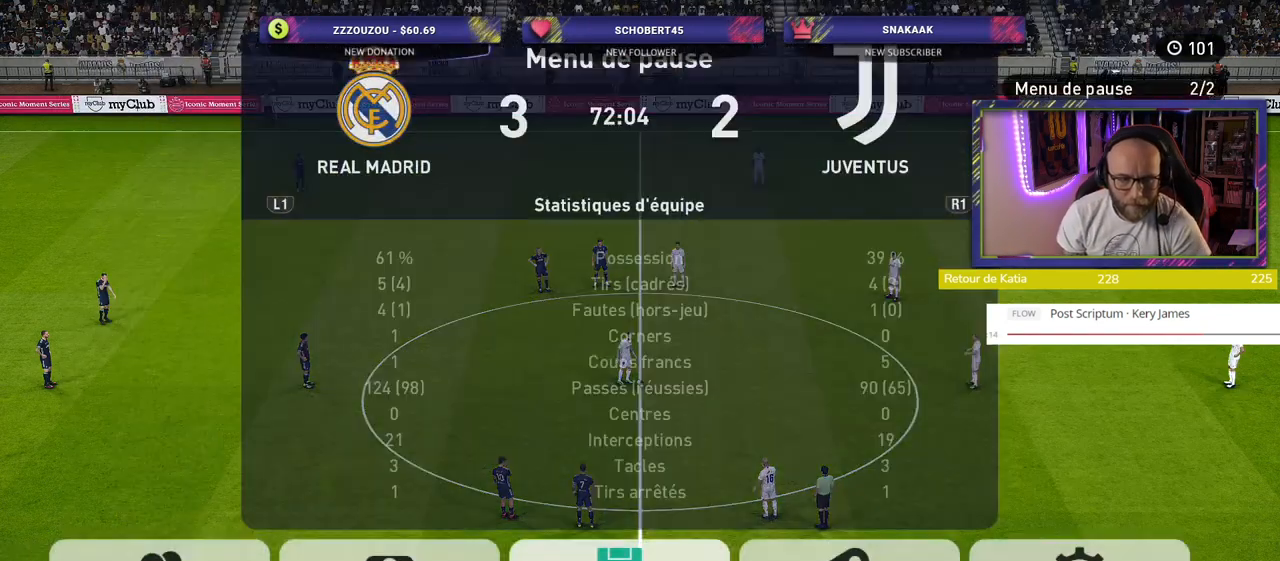
{"buttons": ["CIRCLE"], "left_stick": "center", "right_stick": "center", "events": [[420, "CIRCLE", "down"]]}
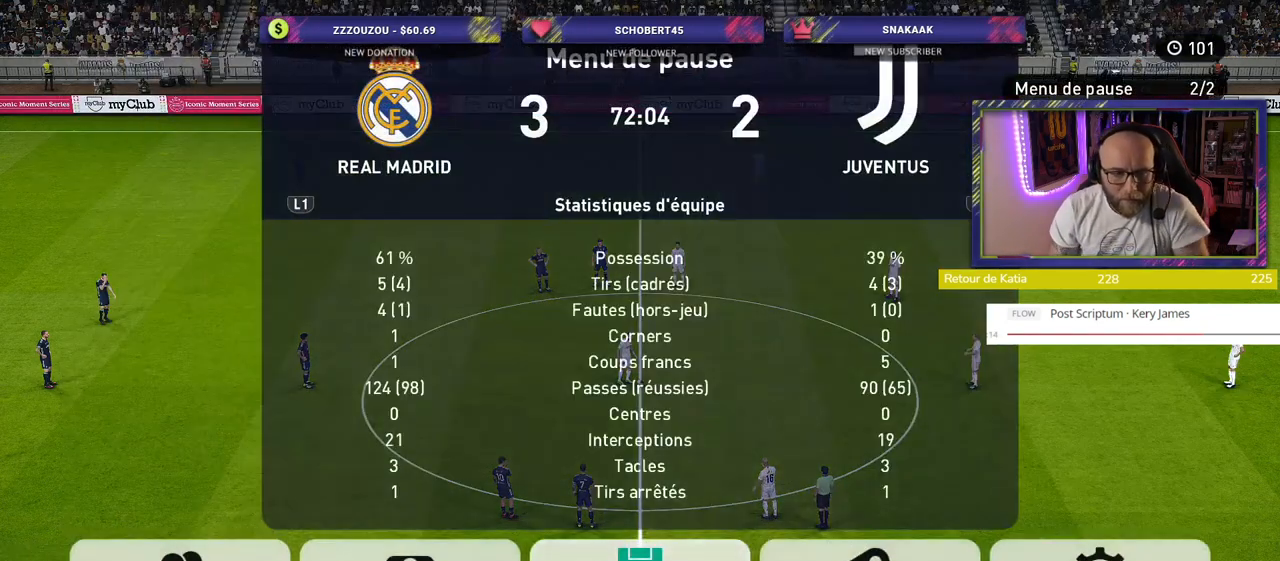
{"buttons": [], "left_stick": "center", "right_stick": "center", "events": [[80, "CIRCLE", "up"]]}
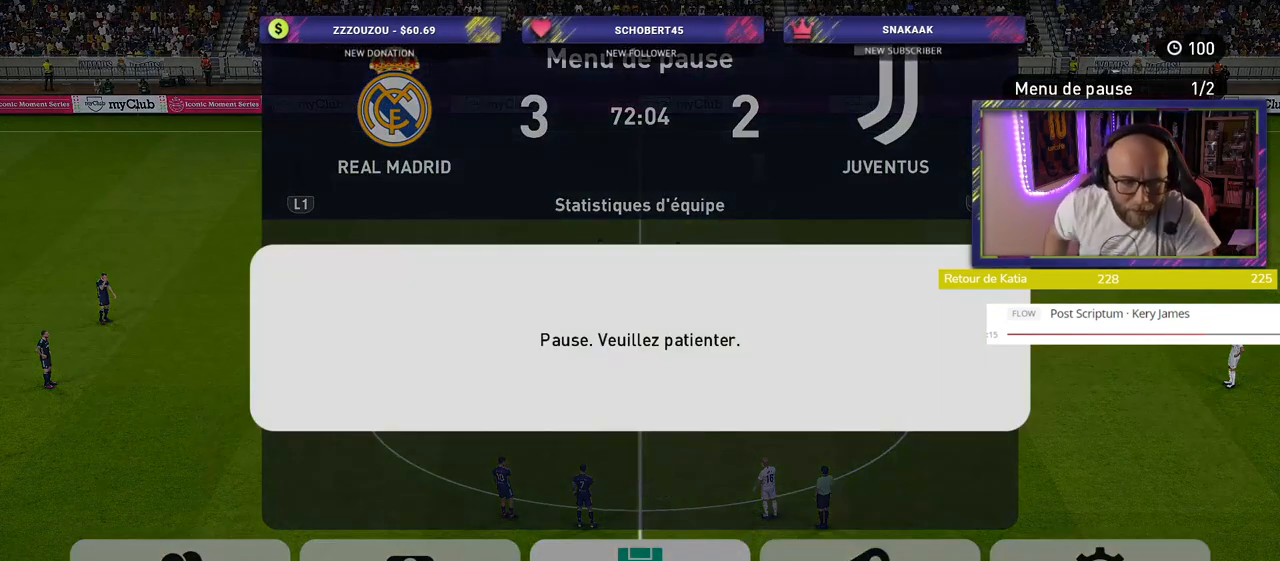
{"buttons": [], "left_stick": "center", "right_stick": "center", "events": []}
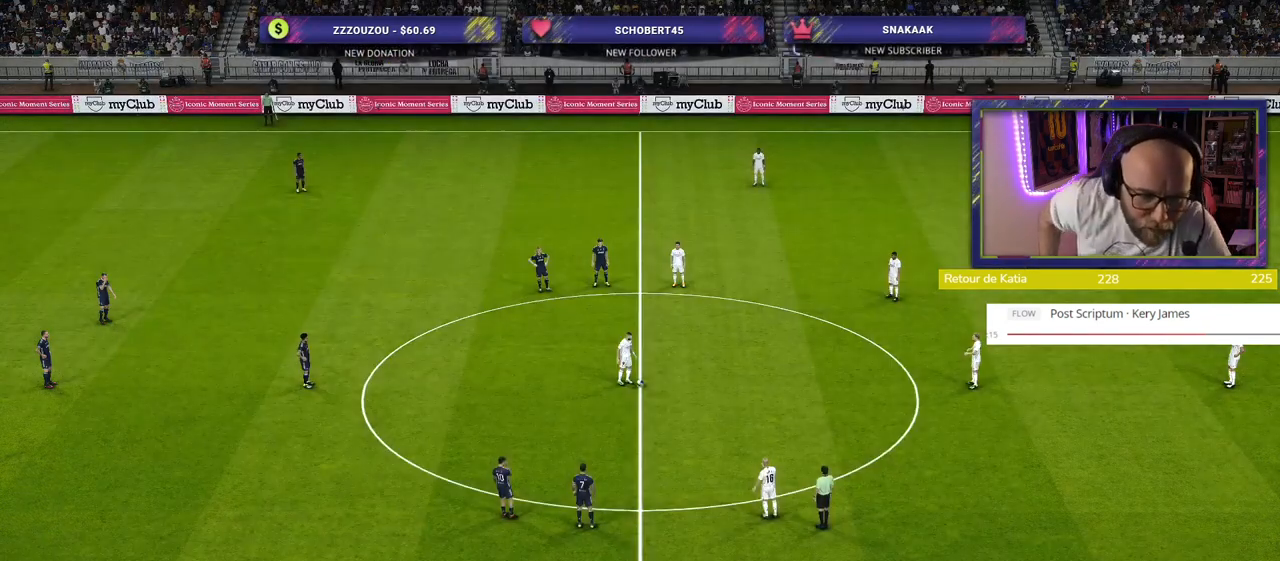
{"buttons": [], "left_stick": "center", "right_stick": "center", "events": []}
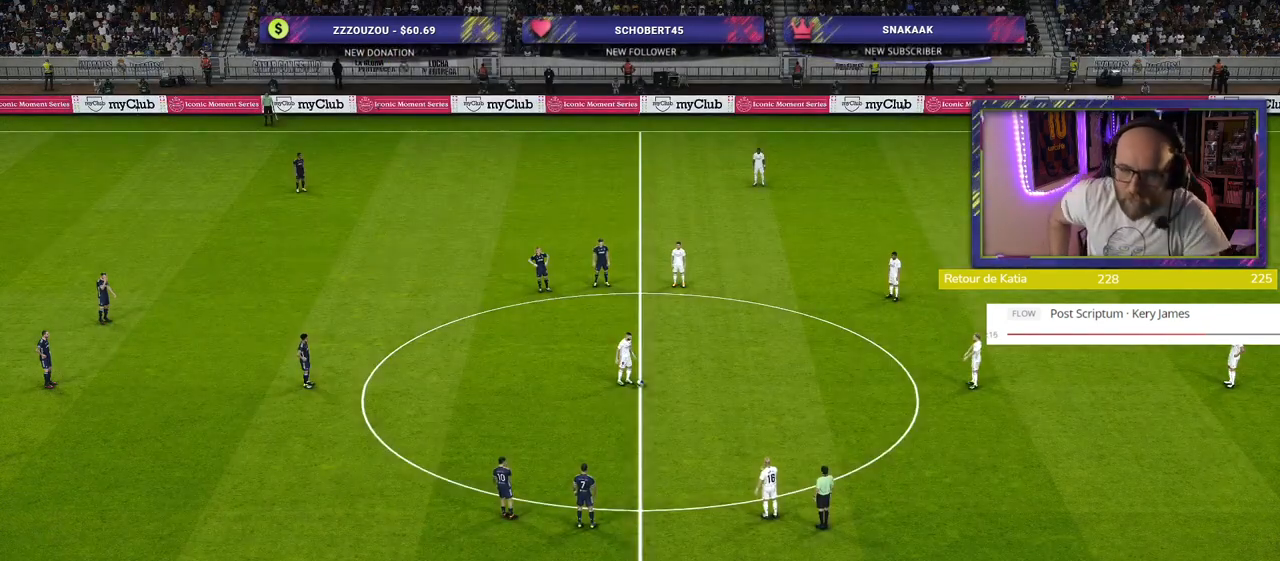
{"buttons": [], "left_stick": "center", "right_stick": "center", "events": []}
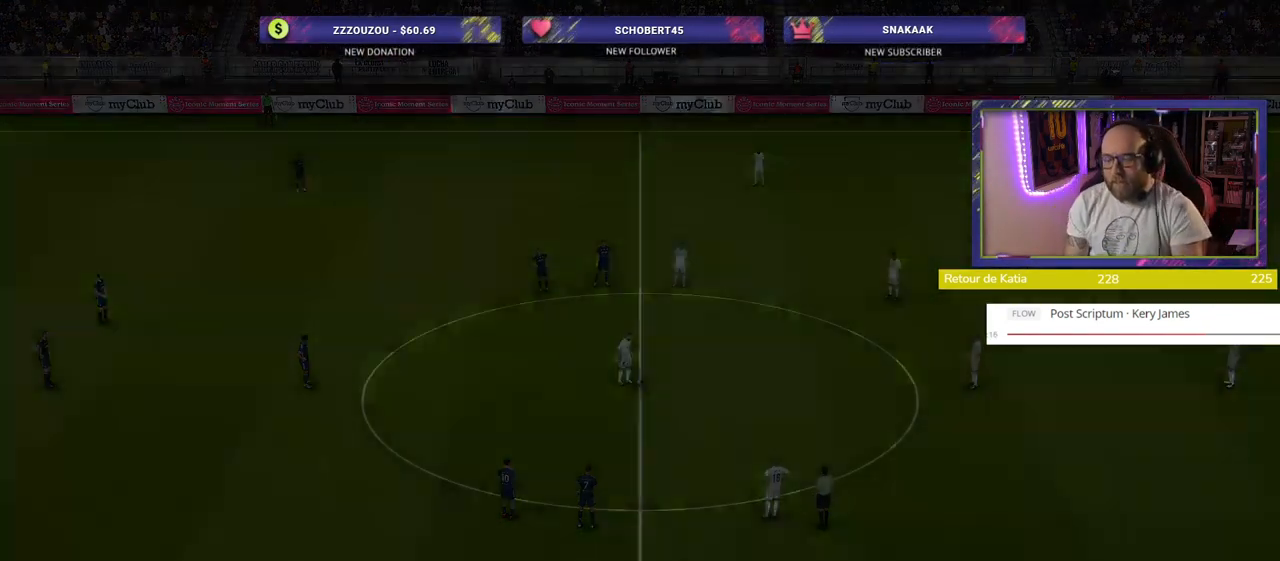
{"buttons": [], "left_stick": "center", "right_stick": "center", "events": []}
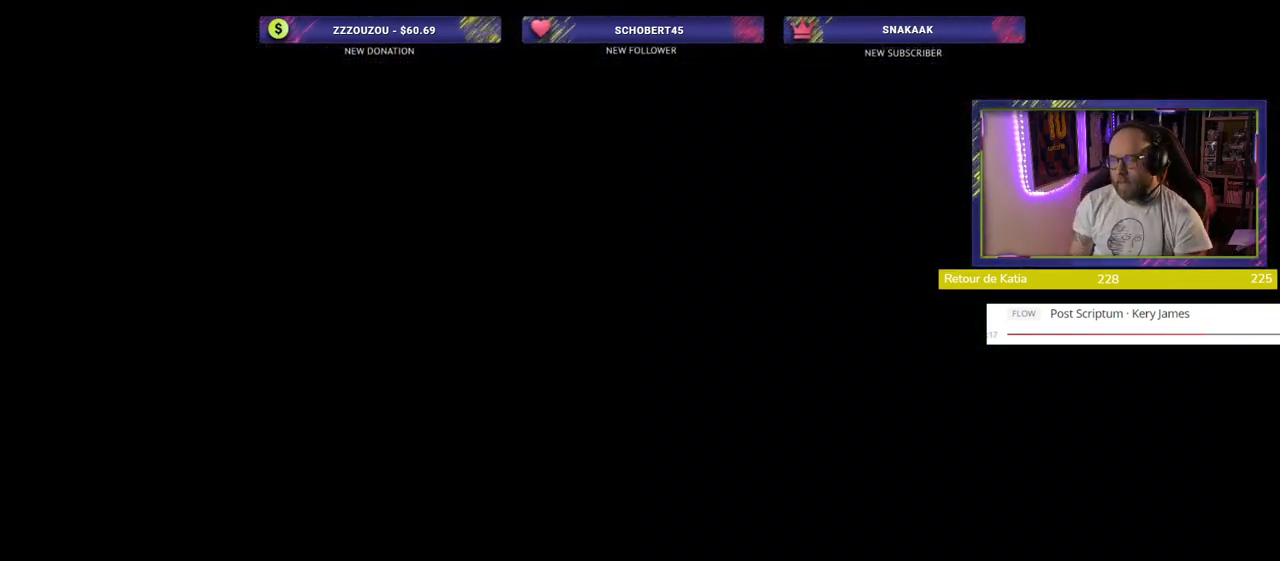
{"buttons": [], "left_stick": "center", "right_stick": "center", "events": []}
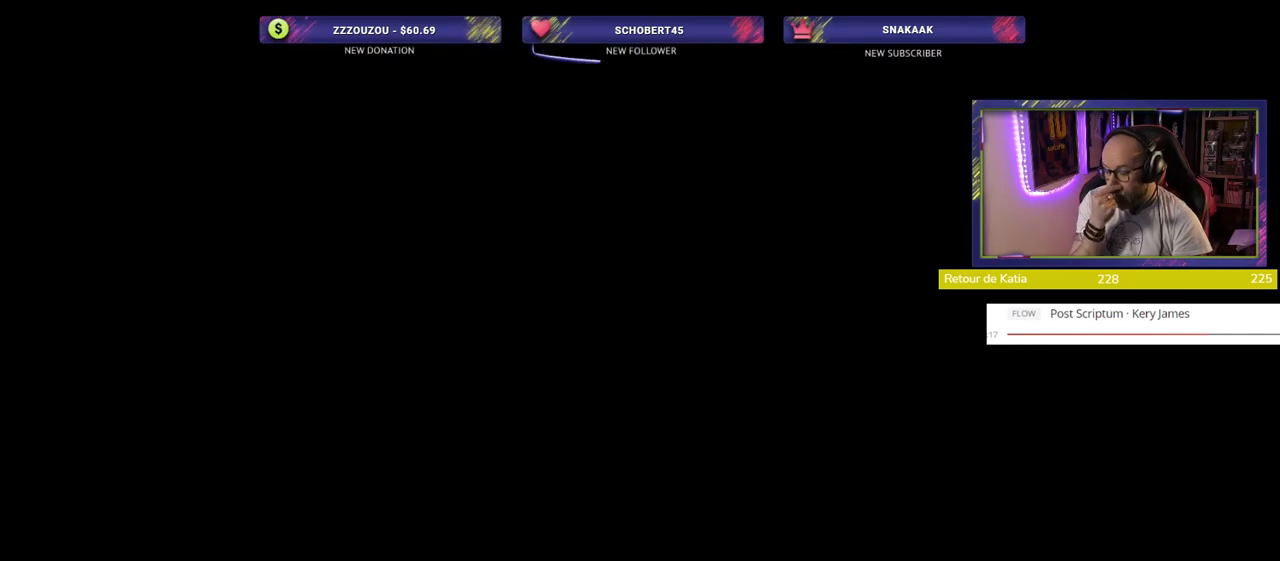
{"buttons": [], "left_stick": "center", "right_stick": "center", "events": []}
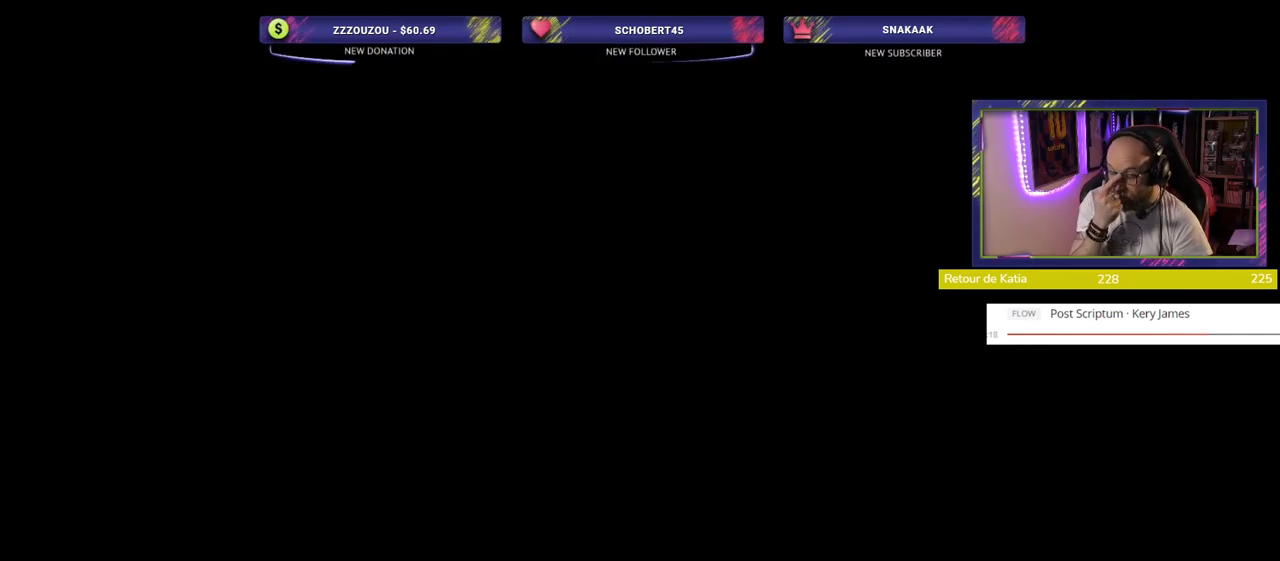
{"buttons": [], "left_stick": "center", "right_stick": "center", "events": []}
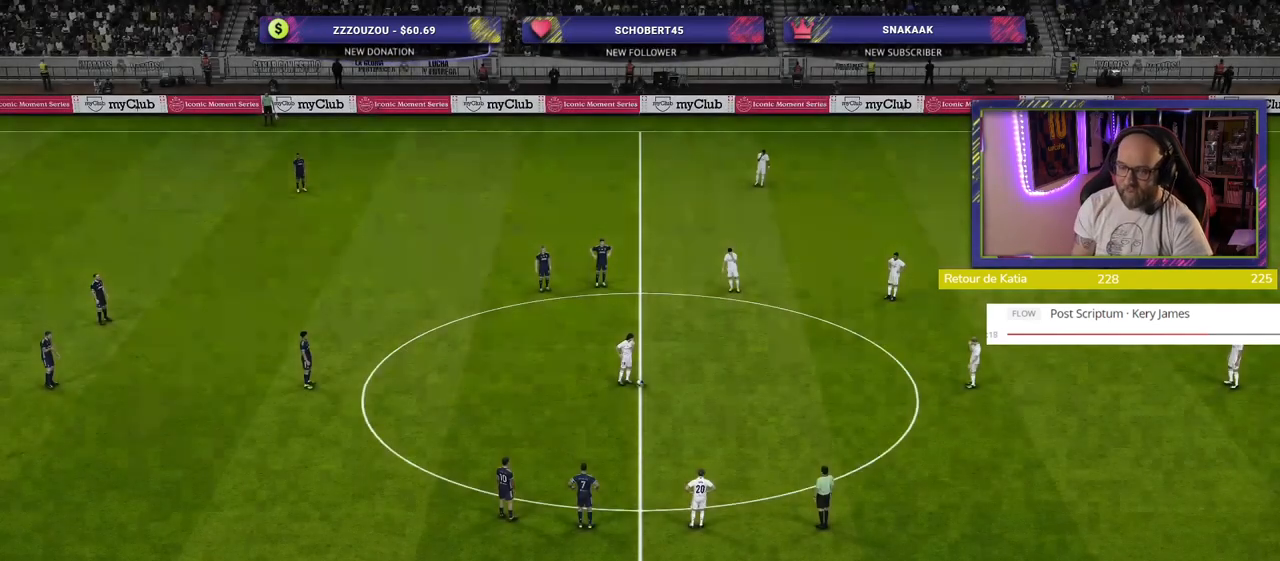
{"buttons": [], "left_stick": "center", "right_stick": "center", "events": []}
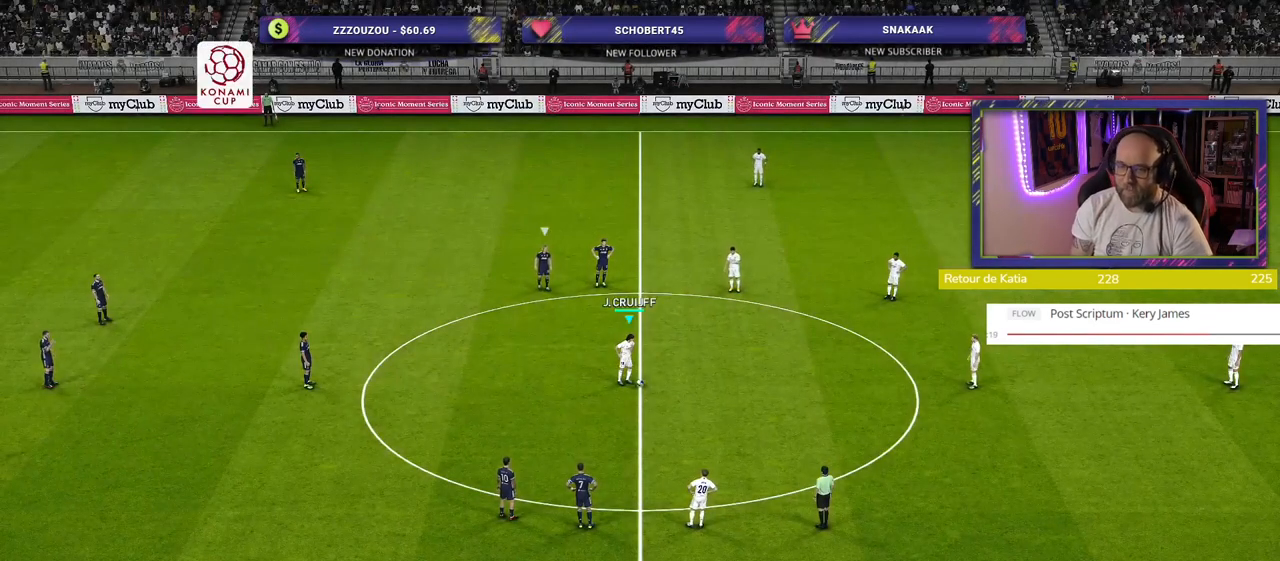
{"buttons": [], "left_stick": "center", "right_stick": "center", "events": [[100, "left_stick", "right"], [140, "CROSS", "down"], [260, "CROSS", "up"], [340, "left_stick", "center"]]}
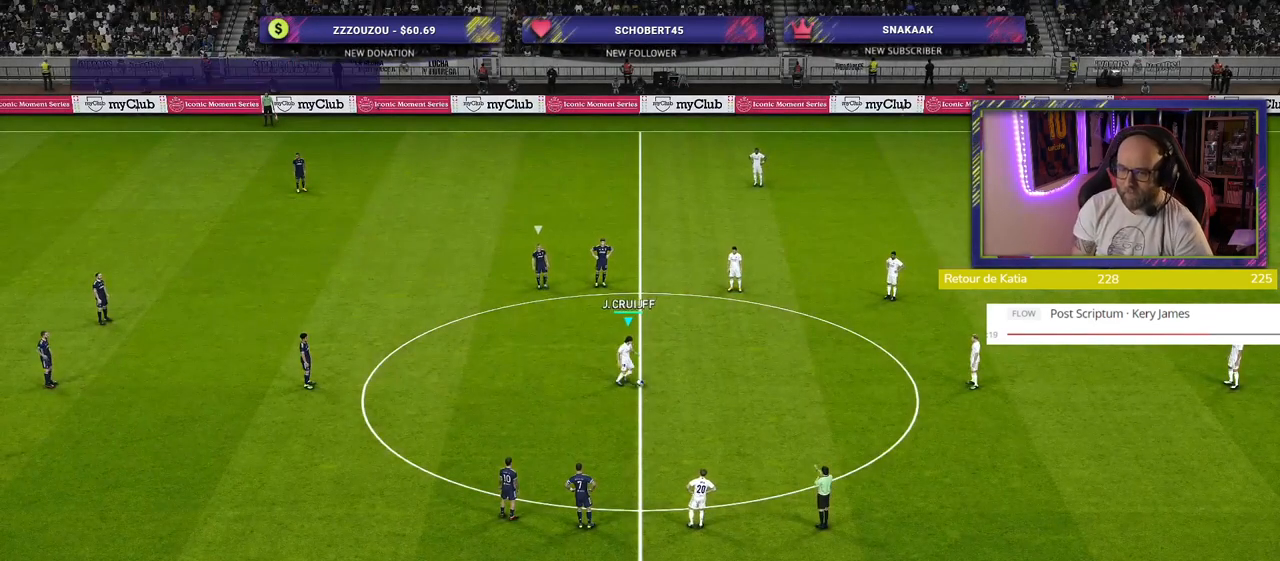
{"buttons": [], "left_stick": "center", "right_stick": "center", "events": []}
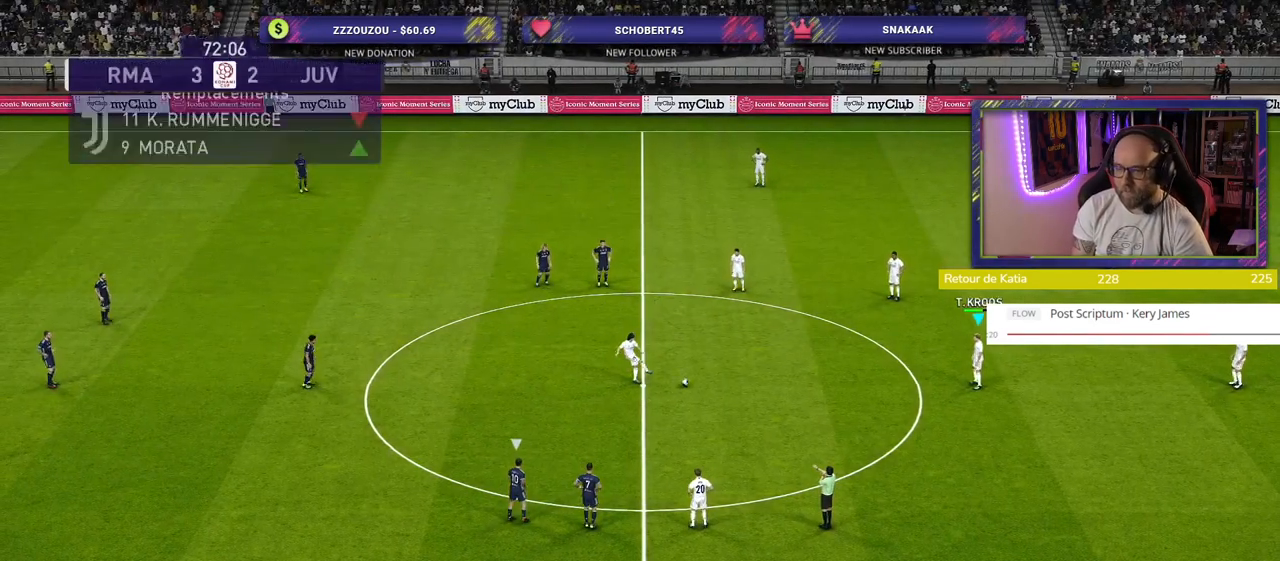
{"buttons": [], "left_stick": "up", "right_stick": "center", "events": [[420, "left_stick", "up"]]}
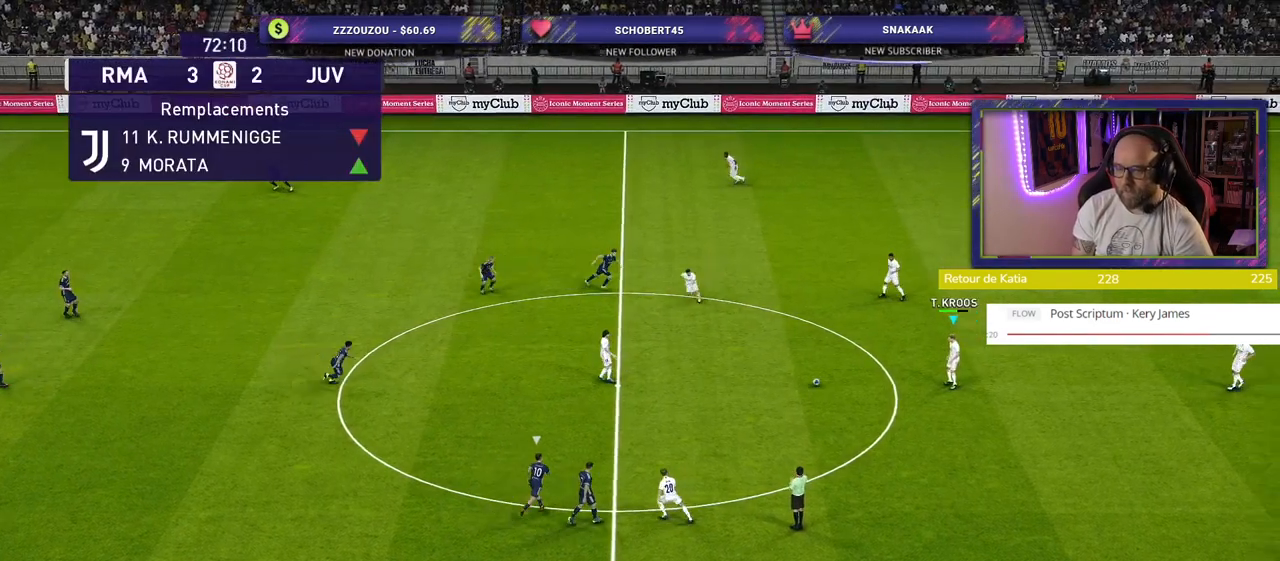
{"buttons": [], "left_stick": "up", "right_stick": "center", "events": []}
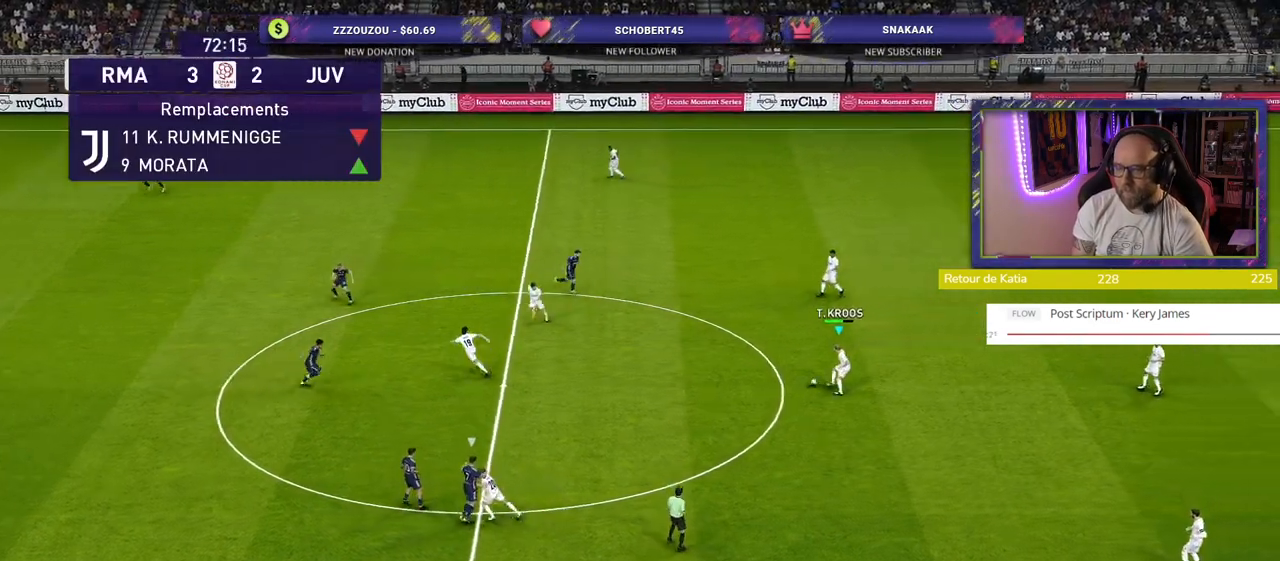
{"buttons": [], "left_stick": "up-right", "right_stick": "center", "events": [[160, "left_stick", "up-right"]]}
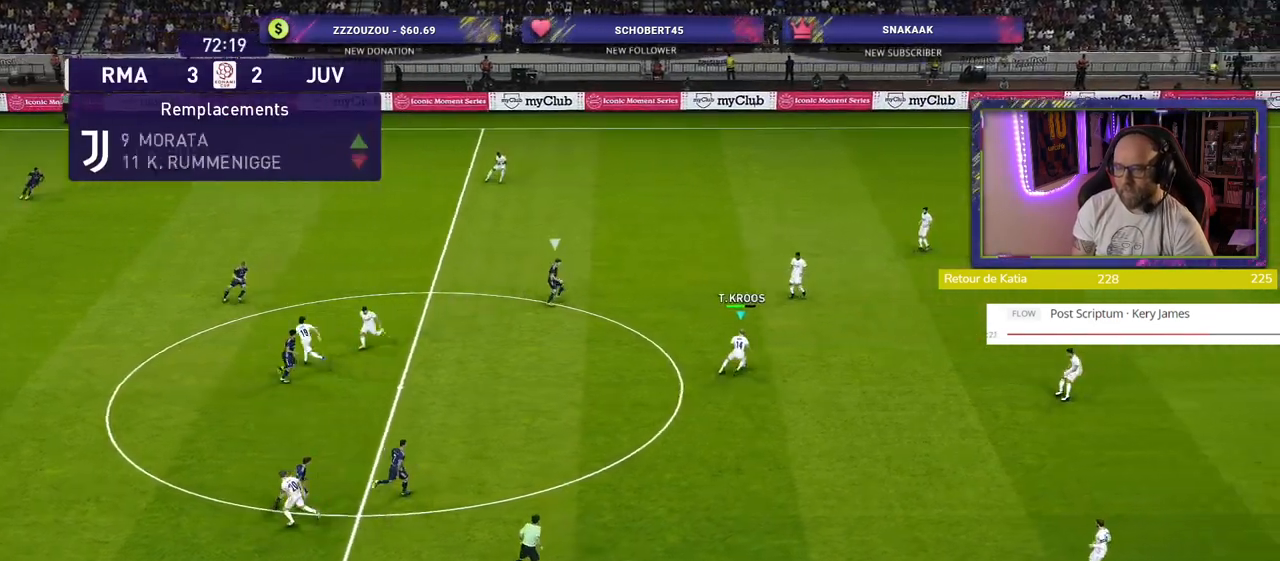
{"buttons": [], "left_stick": "up", "right_stick": "center", "events": [[100, "left_stick", "up"], [120, "CROSS", "down"], [300, "CROSS", "up"]]}
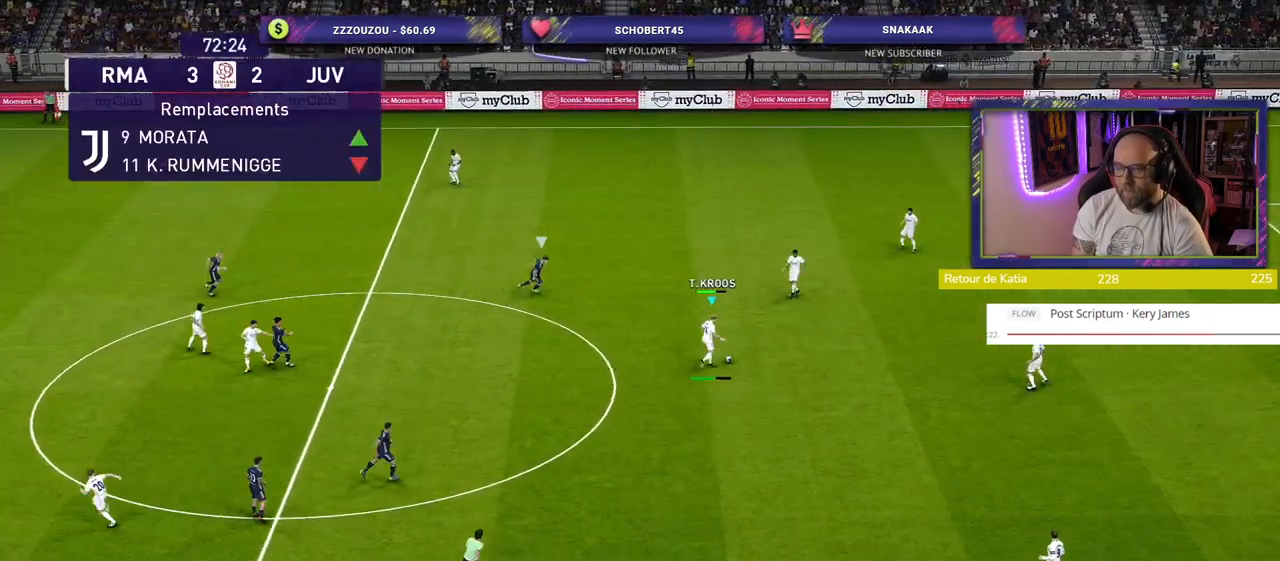
{"buttons": [], "left_stick": "center", "right_stick": "center", "events": [[320, "left_stick", "center"]]}
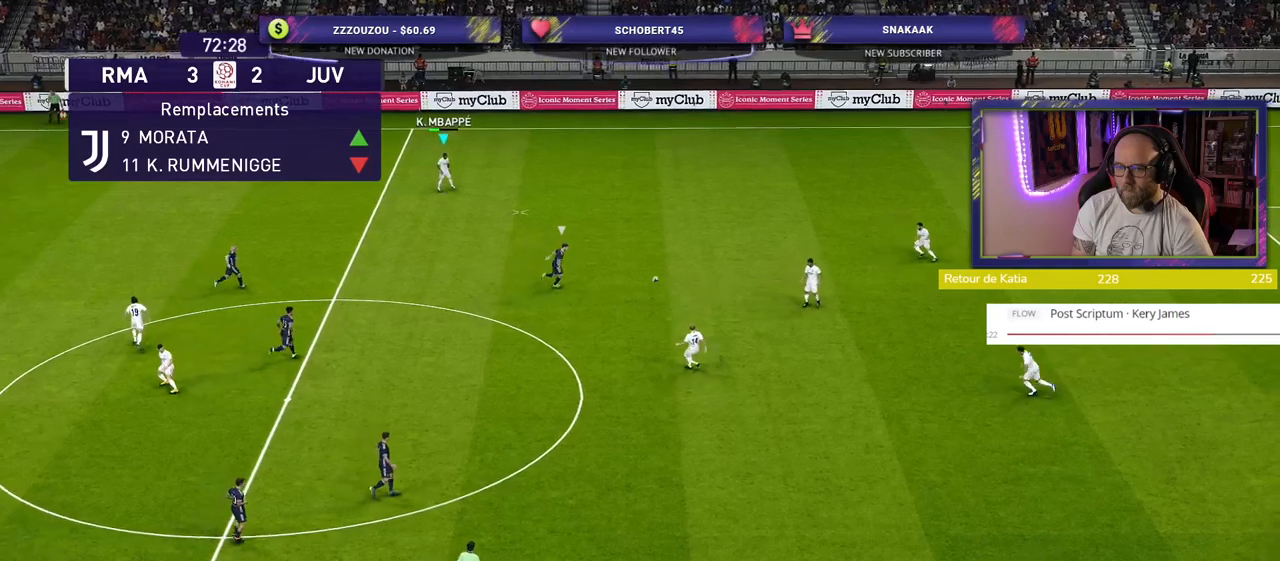
{"buttons": [], "left_stick": "center", "right_stick": "center", "events": []}
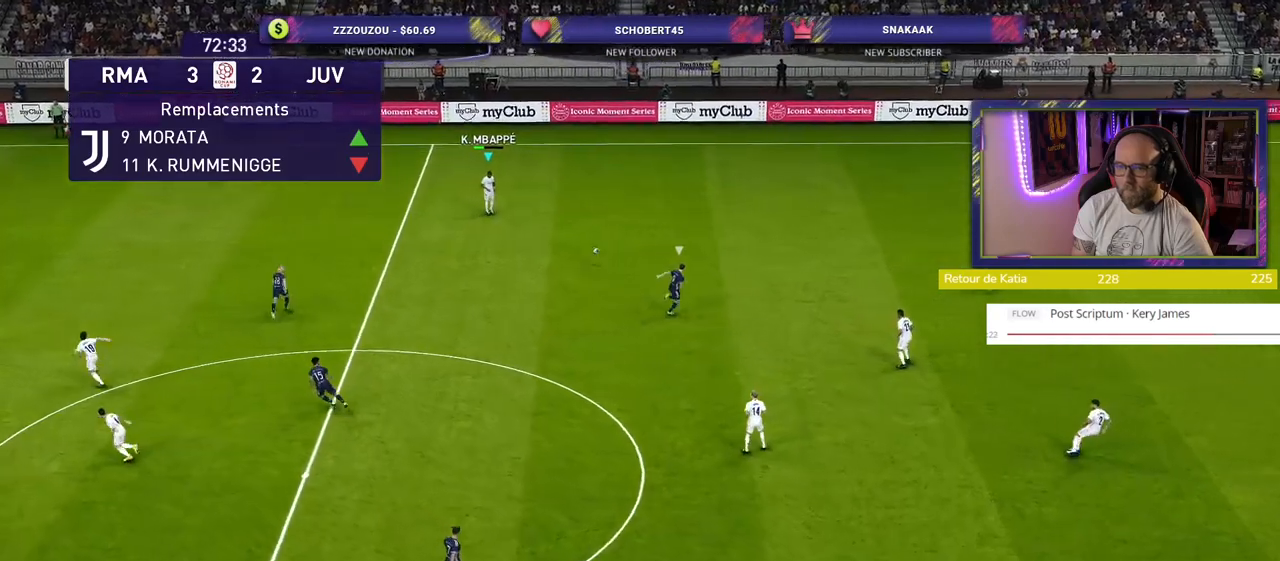
{"buttons": [], "left_stick": "down-right", "right_stick": "center", "events": [[40, "left_stick", "down-right"]]}
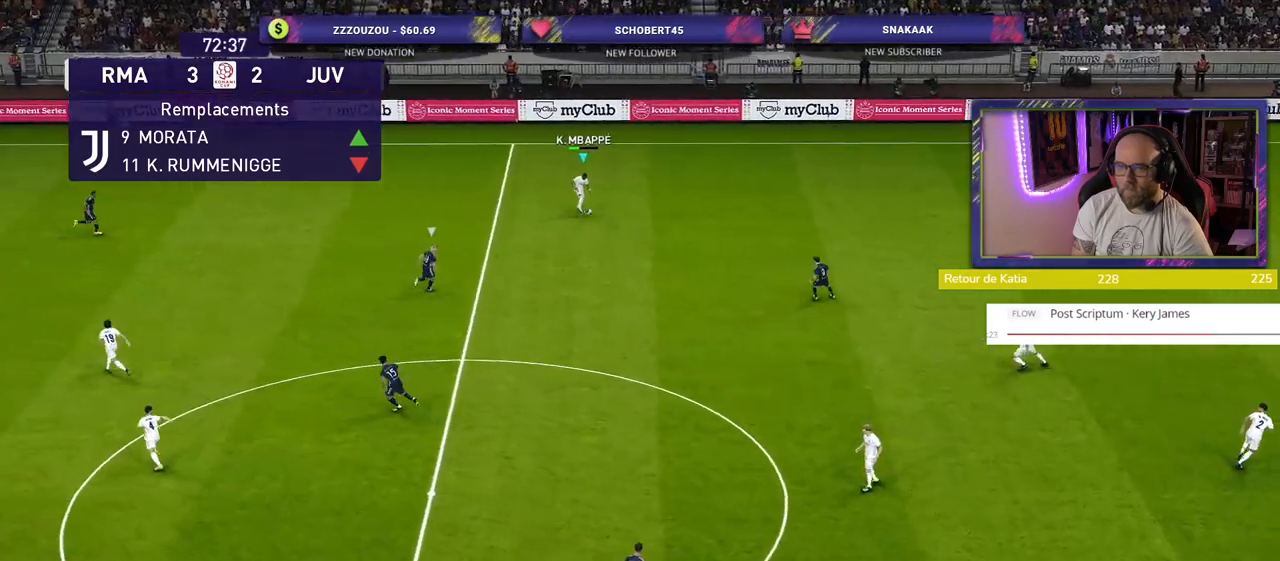
{"buttons": [], "left_stick": "down", "right_stick": "center", "events": [[100, "CROSS", "down"], [120, "left_stick", "down"], [260, "CROSS", "up"]]}
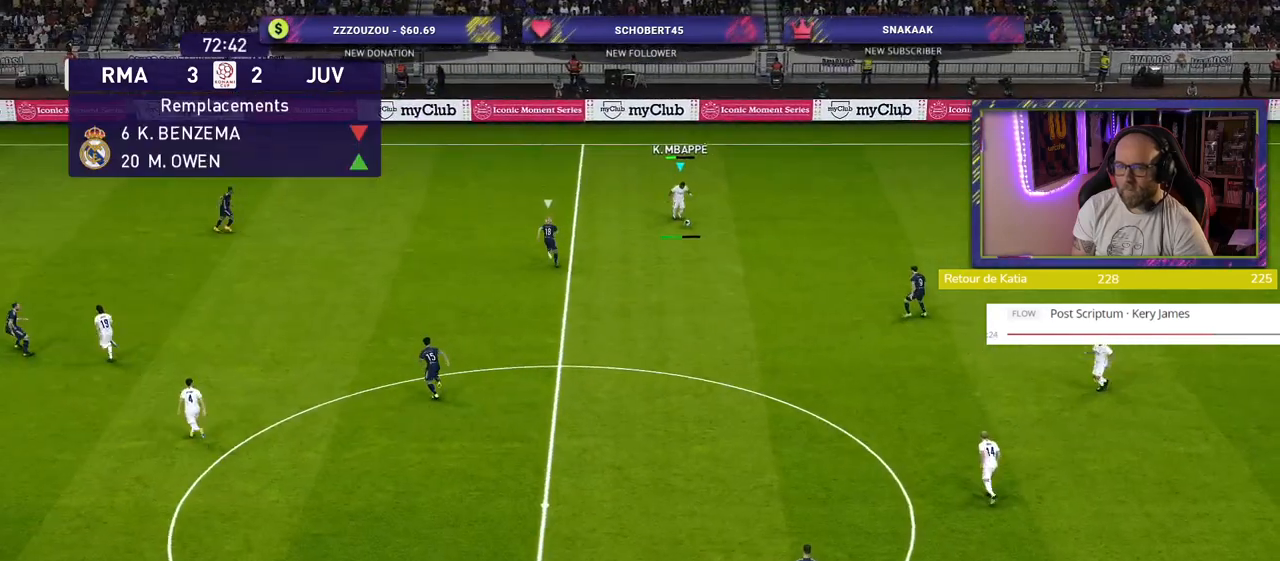
{"buttons": [], "left_stick": "left", "right_stick": "center", "events": [[60, "left_stick", "center"], [240, "left_stick", "up-left"], [380, "left_stick", "left"]]}
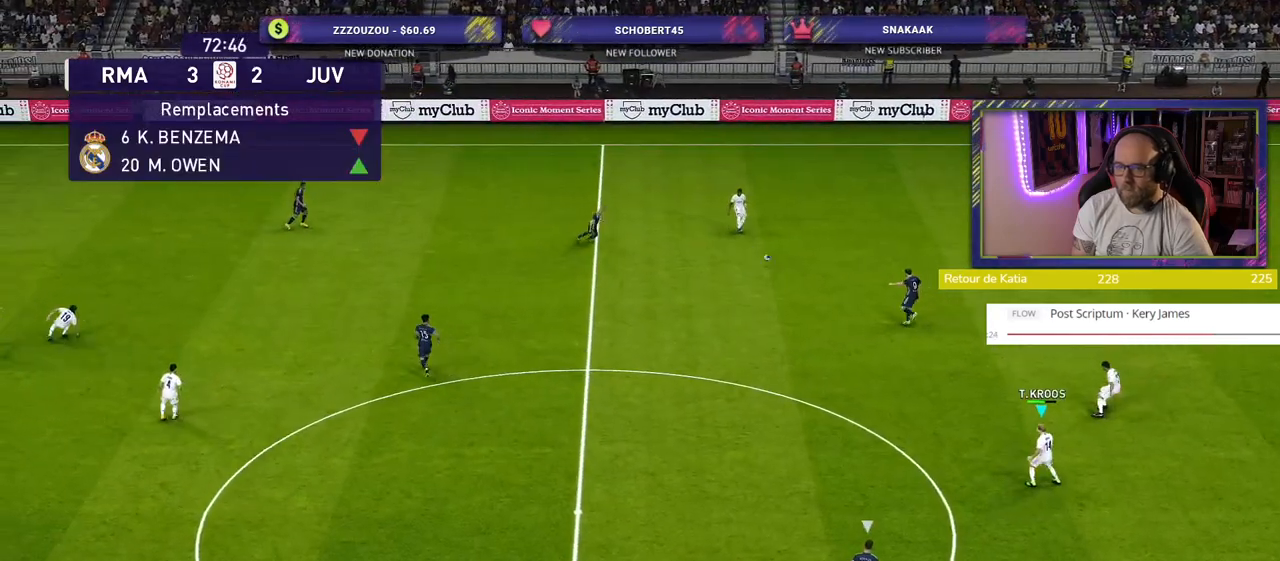
{"buttons": [], "left_stick": "up-left", "right_stick": "center", "events": [[180, "left_stick", "center"], [420, "left_stick", "up-left"]]}